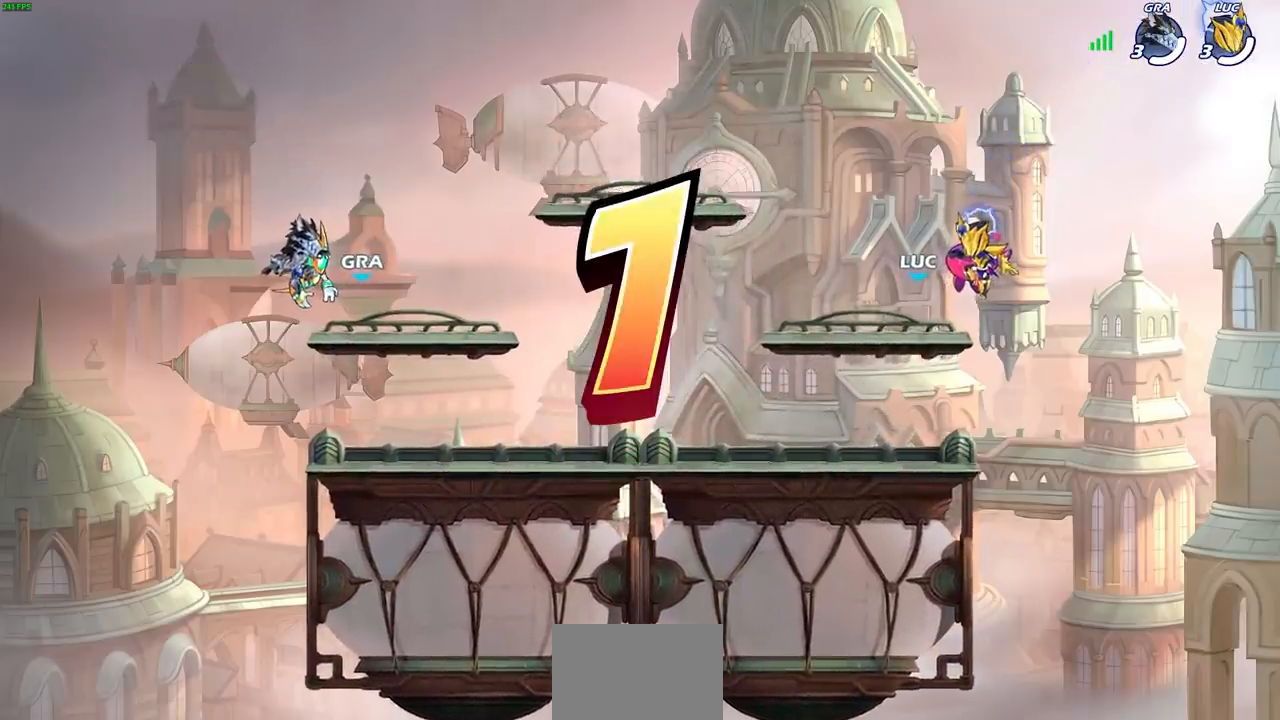
Gameplay with a controller (PlayStation layout); each line is a JSON object with the inputs held at the frame after it. "events" lists button and stick changes between this image and that frame as [ms after this image, input, new state], when the widget could be followed in between.
{"buttons": ["SELECT"], "left_stick": "center", "right_stick": "center", "events": [[183, "SELECT", "down"]]}
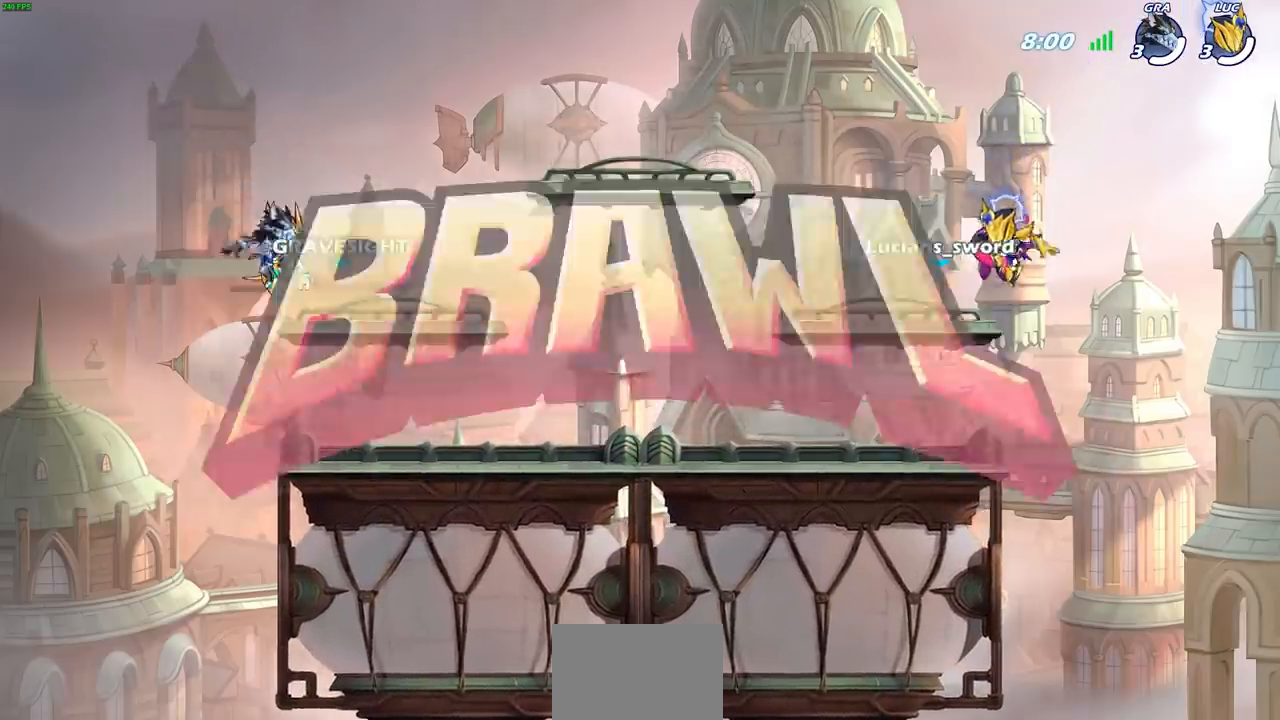
{"buttons": ["SELECT"], "left_stick": "center", "right_stick": "center", "events": []}
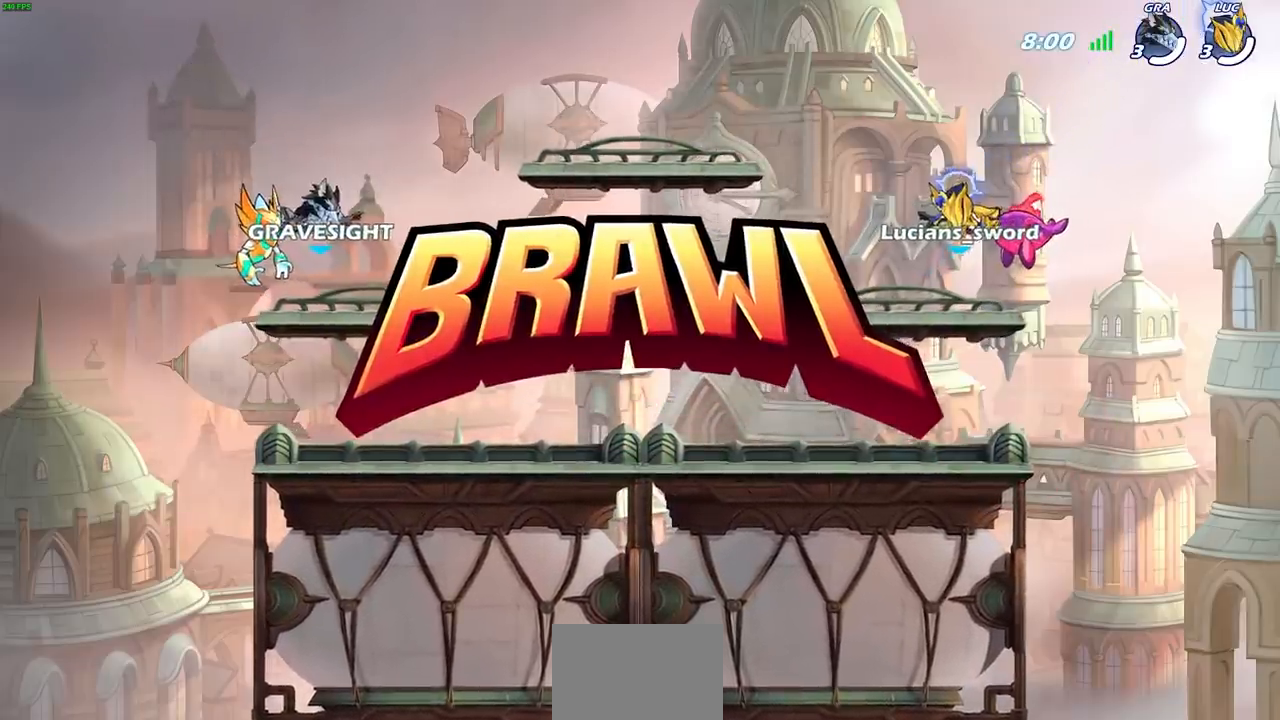
{"buttons": ["SELECT"], "left_stick": "center", "right_stick": "center", "events": []}
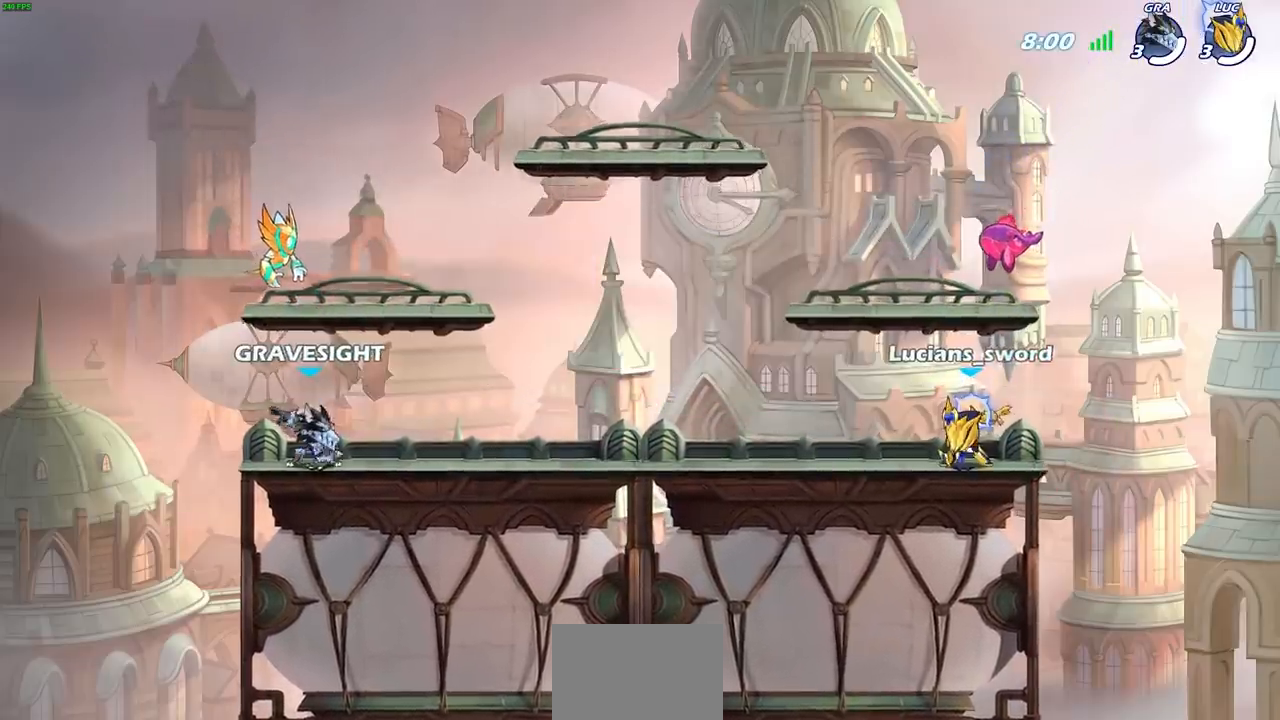
{"buttons": ["SELECT"], "left_stick": "center", "right_stick": "center", "events": []}
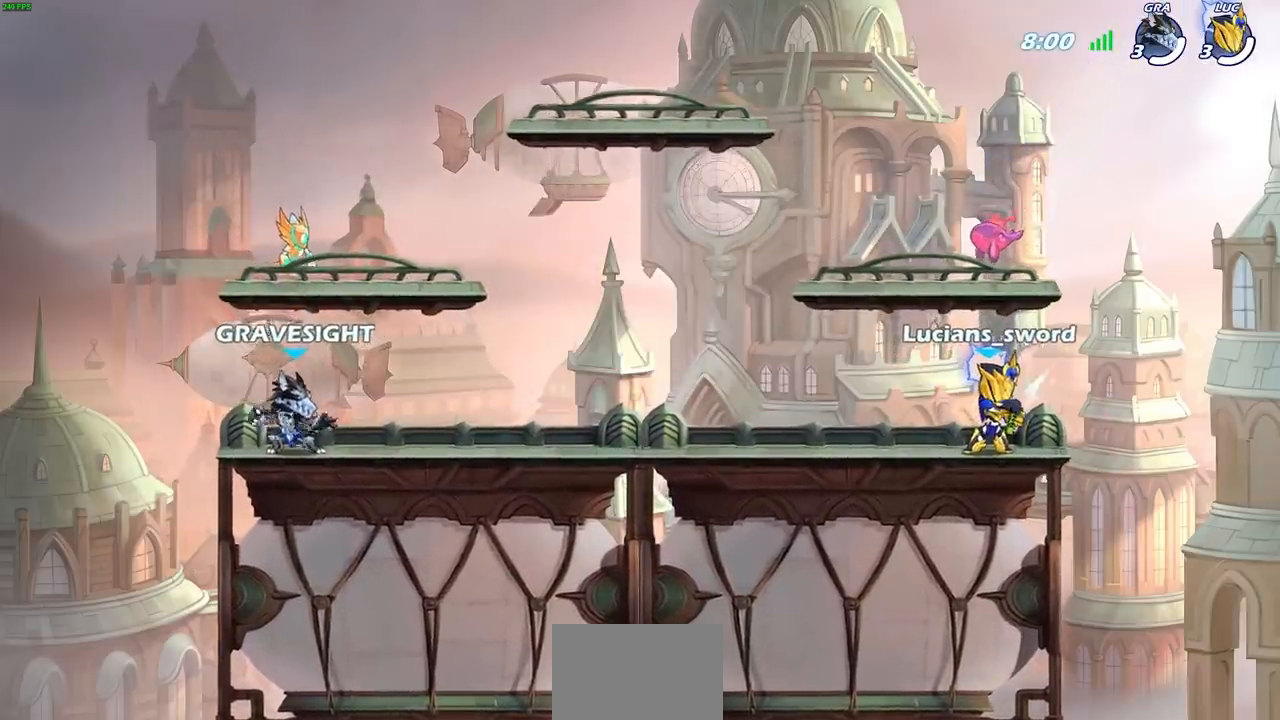
{"buttons": [], "left_stick": "center", "right_stick": "center", "events": [[350, "SELECT", "up"]]}
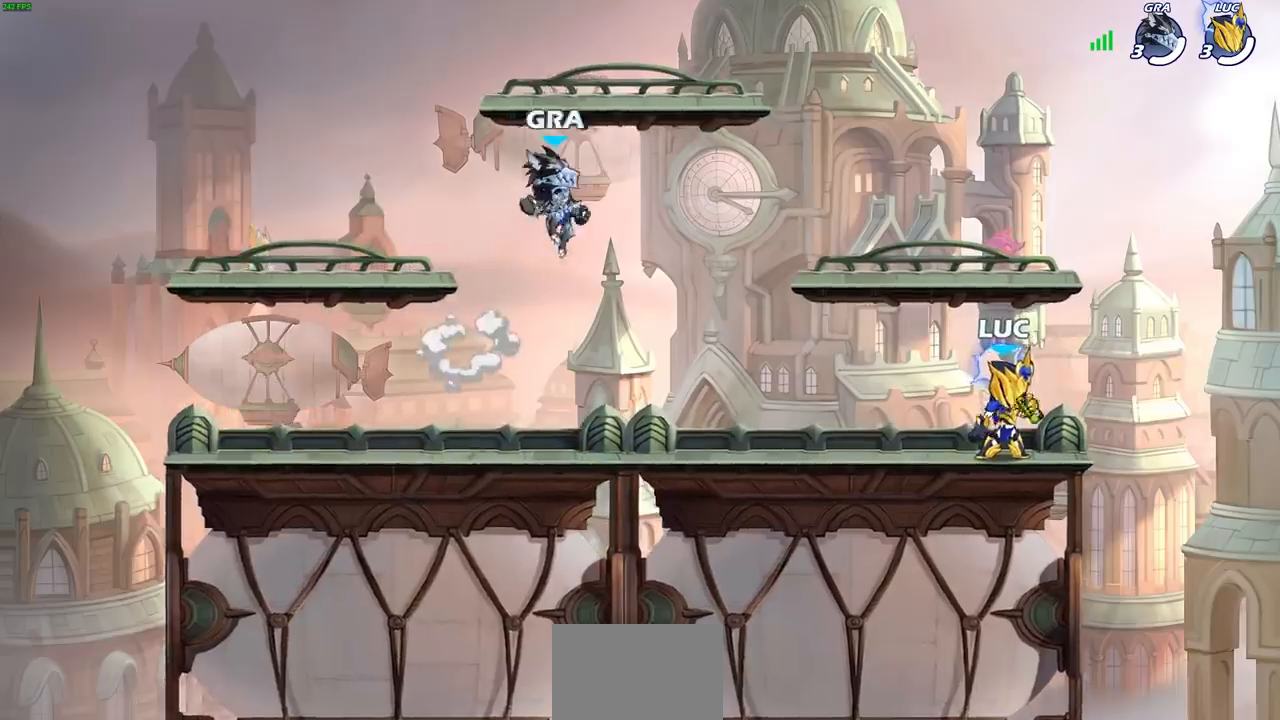
{"buttons": [], "left_stick": "center", "right_stick": "center", "events": []}
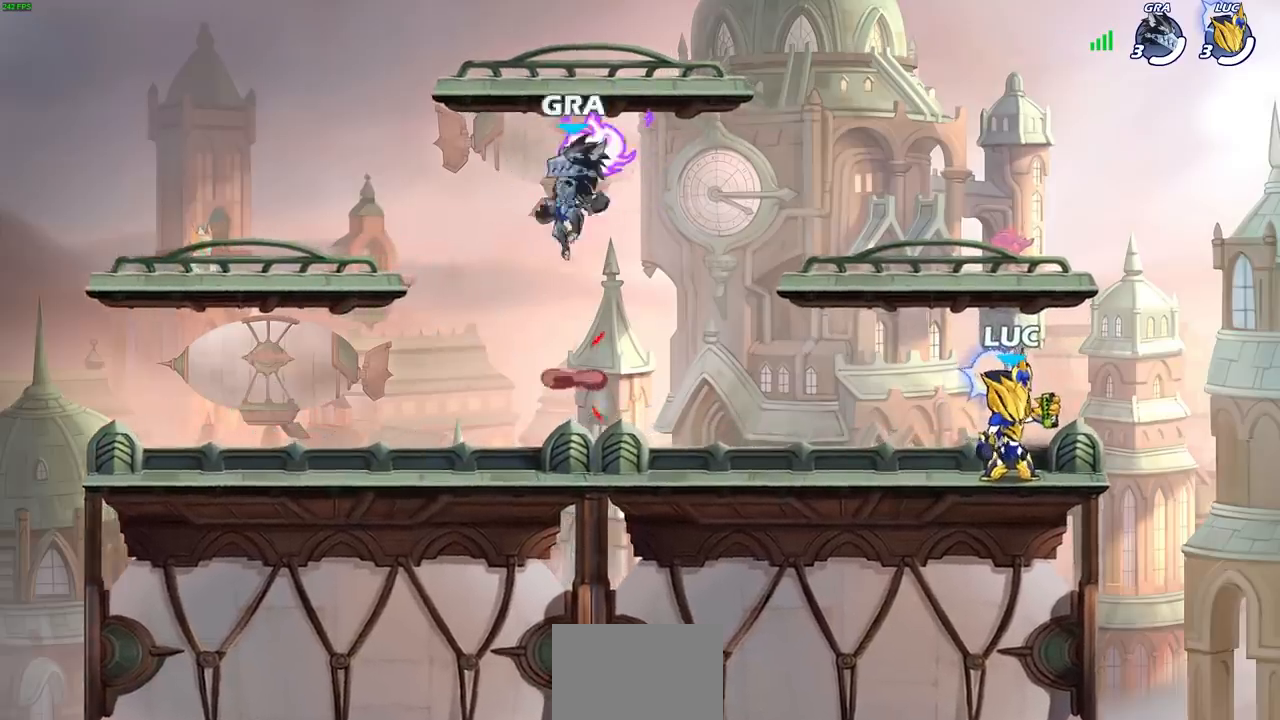
{"buttons": ["CROSS", "R2"], "left_stick": "left", "right_stick": "center", "events": [[300, "left_stick", "left"], [433, "R2", "down"], [483, "CROSS", "down"]]}
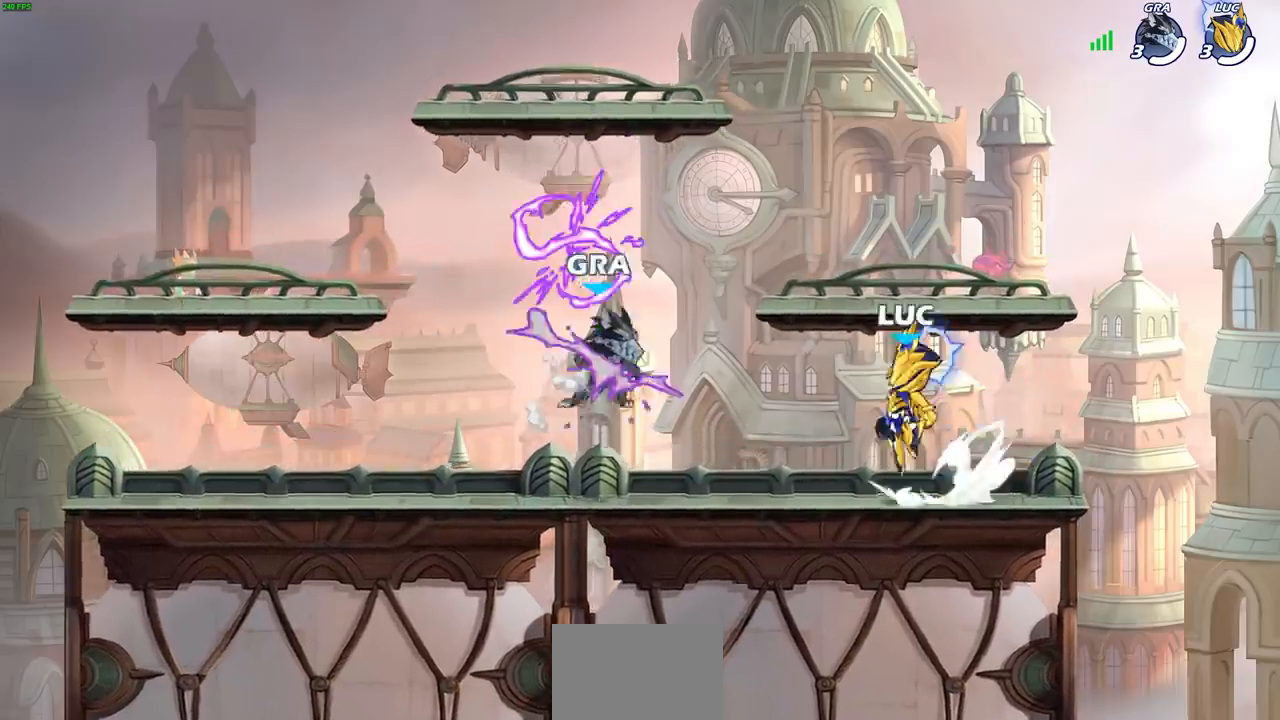
{"buttons": ["CROSS"], "left_stick": "up-left", "right_stick": "center", "events": [[117, "CROSS", "up"], [117, "R2", "up"], [167, "CROSS", "down"], [200, "left_stick", "right"], [300, "CROSS", "up"], [317, "left_stick", "up-left"], [367, "CROSS", "down"]]}
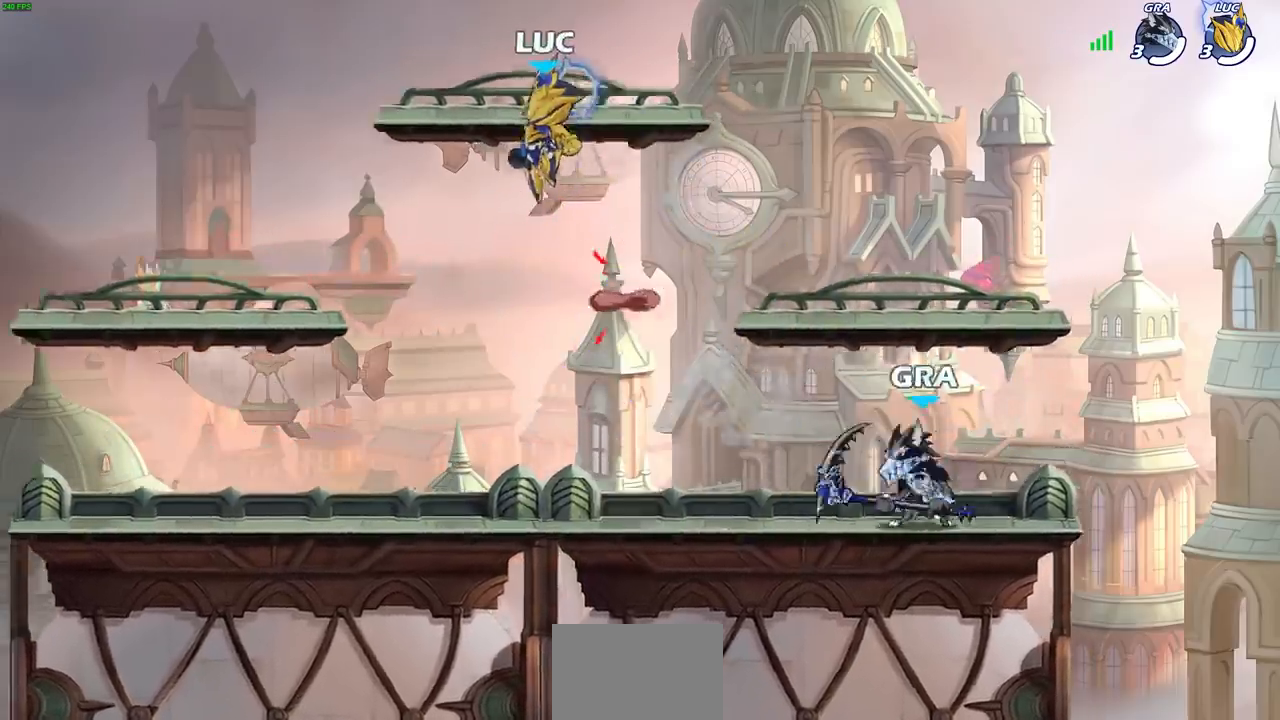
{"buttons": [], "left_stick": "left", "right_stick": "center", "events": [[83, "CROSS", "up"], [183, "left_stick", "left"]]}
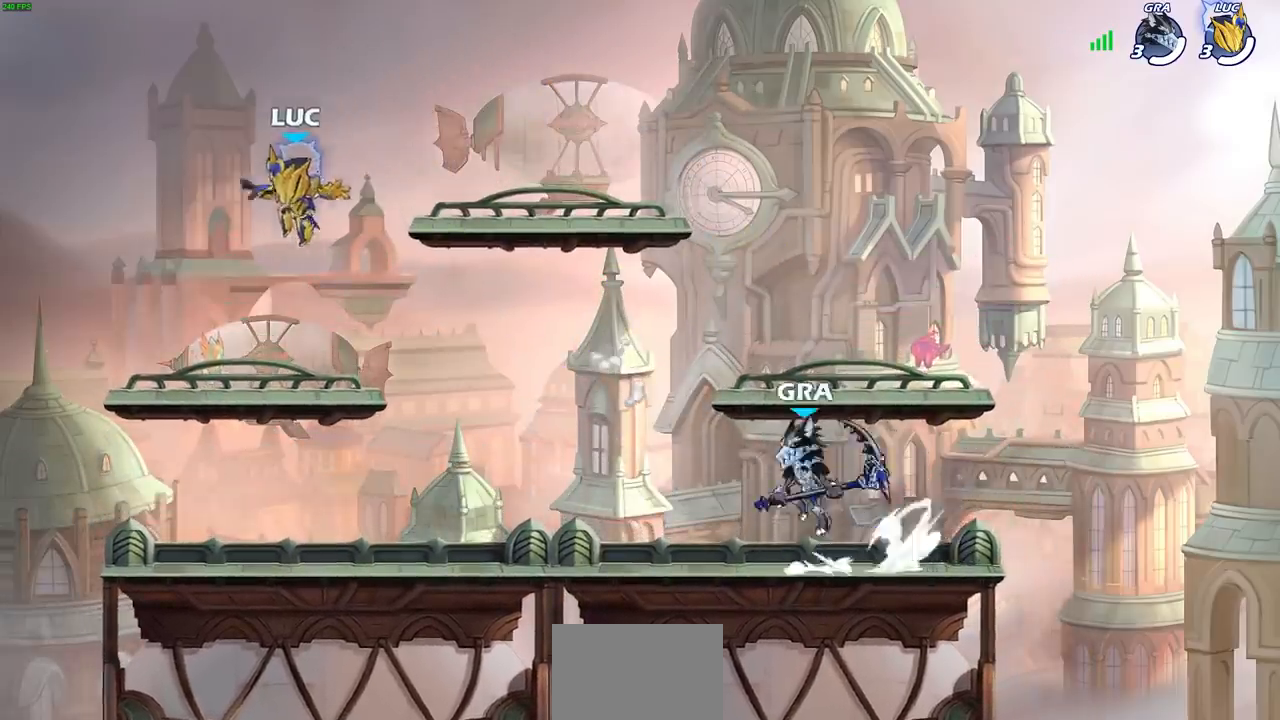
{"buttons": [], "left_stick": "center", "right_stick": "center", "events": [[133, "left_stick", "down-right"], [267, "left_stick", "down"], [450, "left_stick", "center"]]}
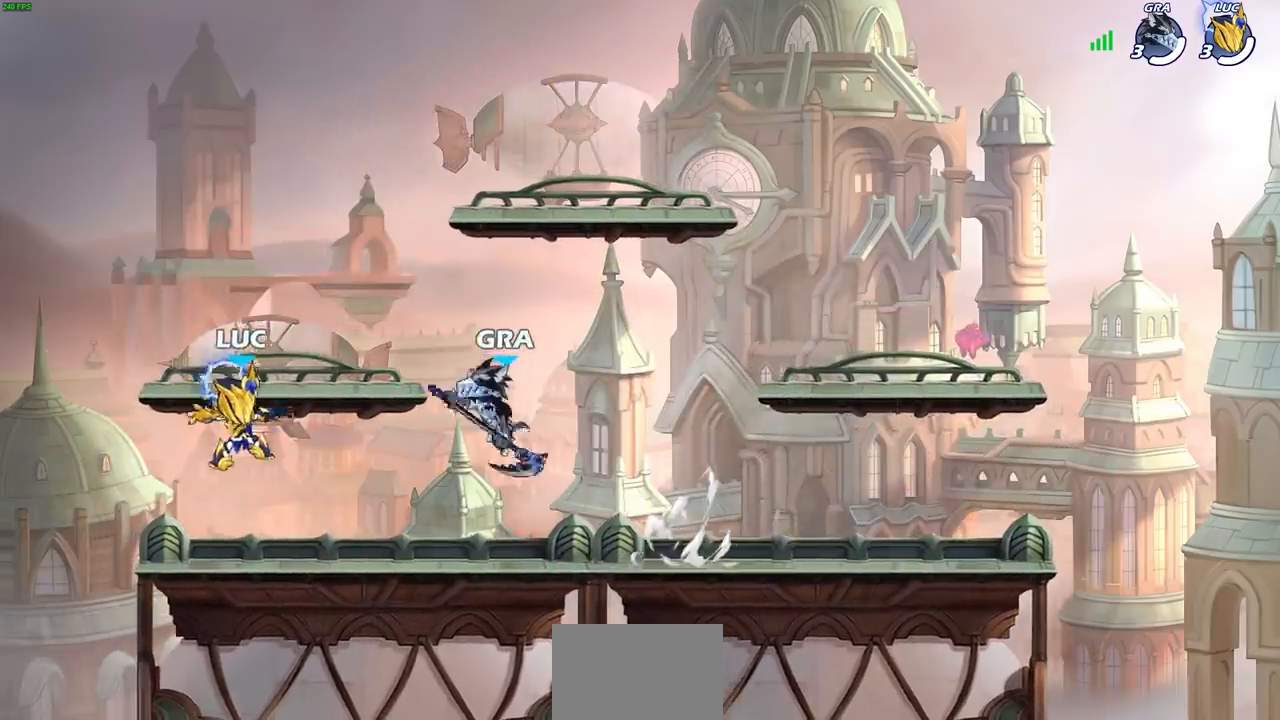
{"buttons": [], "left_stick": "center", "right_stick": "center", "events": [[317, "left_stick", "right"], [383, "SQUARE", "down"], [383, "left_stick", "center"], [450, "SQUARE", "up"]]}
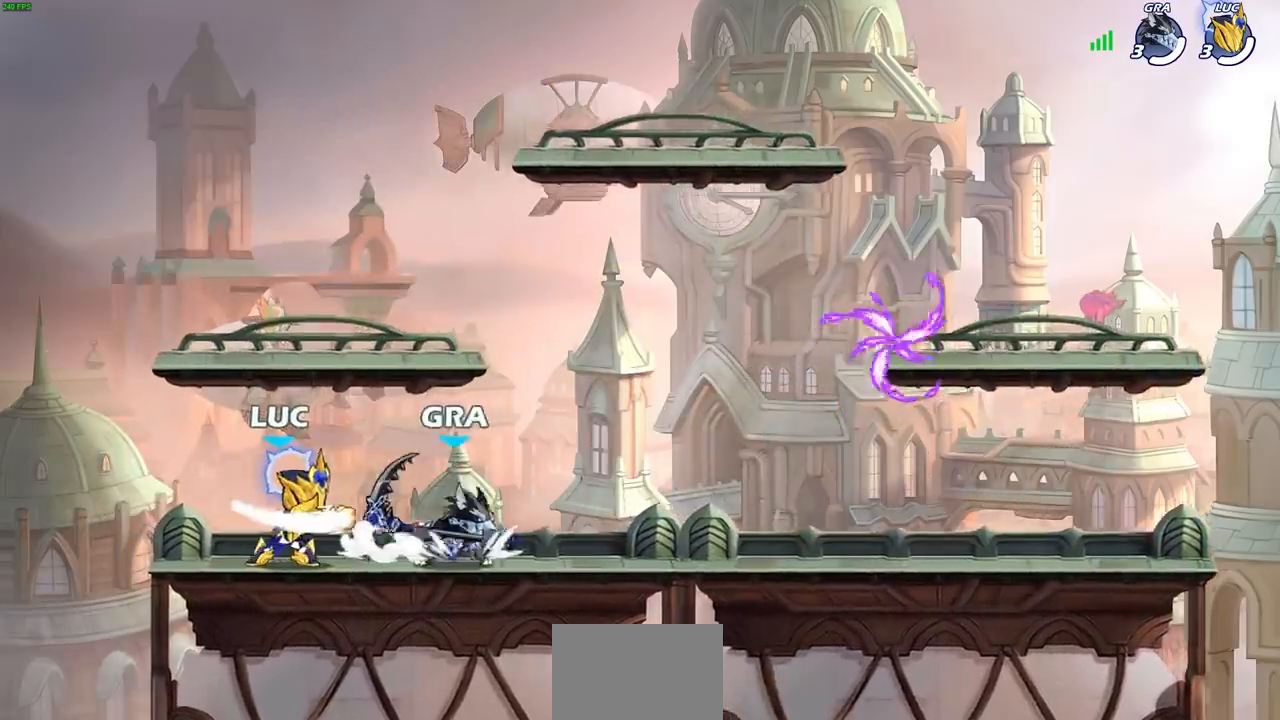
{"buttons": ["CROSS"], "left_stick": "left", "right_stick": "center", "events": [[283, "left_stick", "left"], [383, "CROSS", "down"]]}
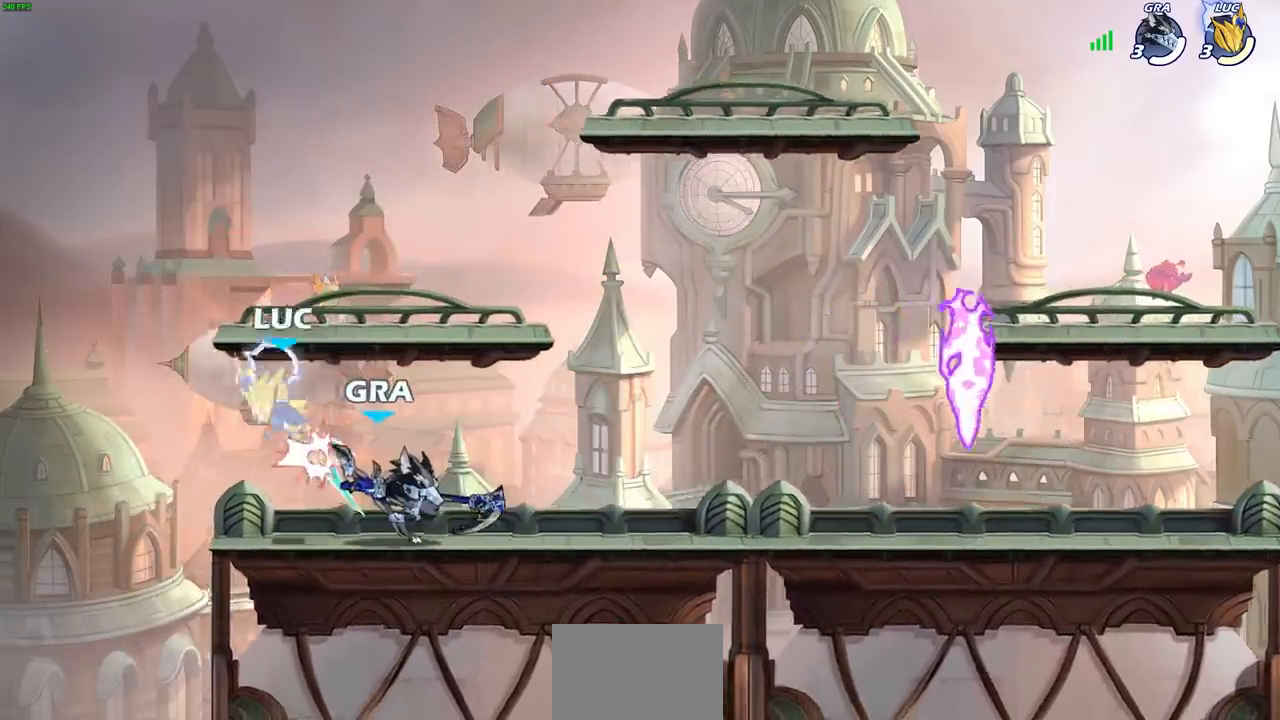
{"buttons": ["CROSS", "R2"], "left_stick": "up-right", "right_stick": "center", "events": [[33, "CROSS", "up"], [50, "left_stick", "up"], [167, "left_stick", "up-right"], [233, "CROSS", "down"], [267, "R2", "down"]]}
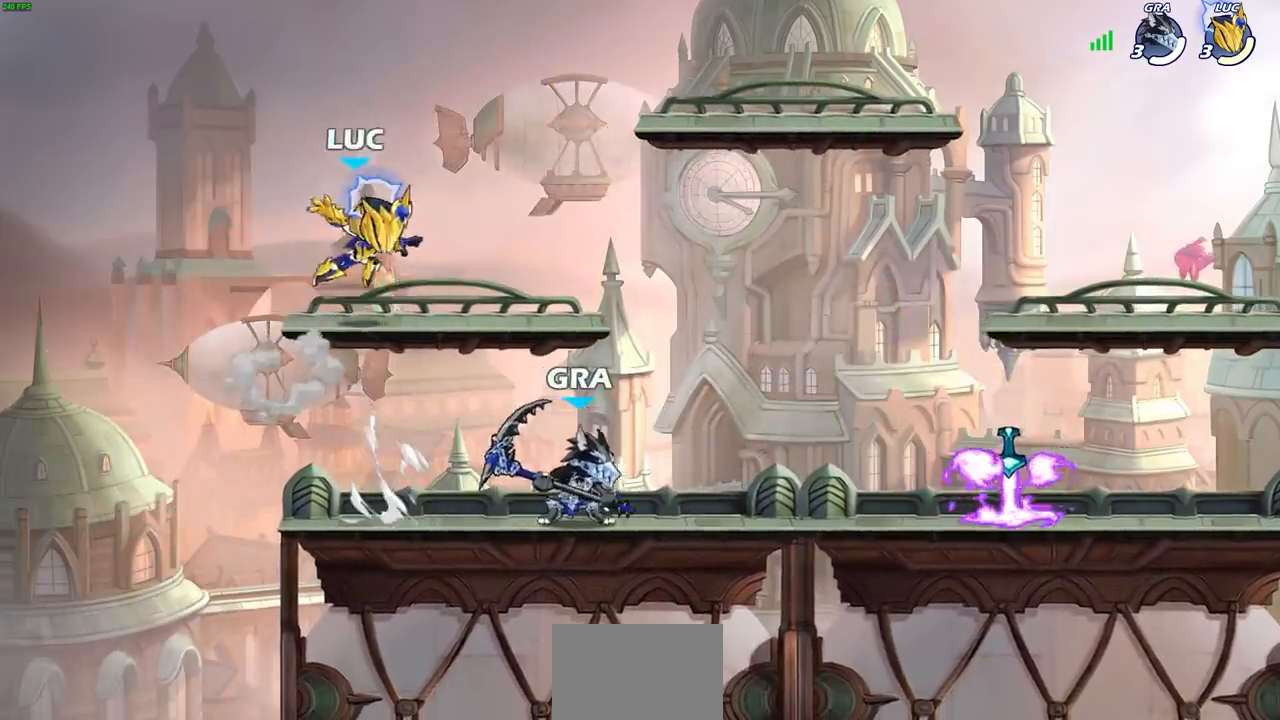
{"buttons": [], "left_stick": "down", "right_stick": "center", "events": [[17, "CROSS", "up"], [17, "R2", "up"], [83, "left_stick", "down-right"], [133, "left_stick", "down-left"], [150, "CROSS", "down"], [250, "left_stick", "up"], [317, "CROSS", "up"], [367, "left_stick", "right"], [500, "left_stick", "down"]]}
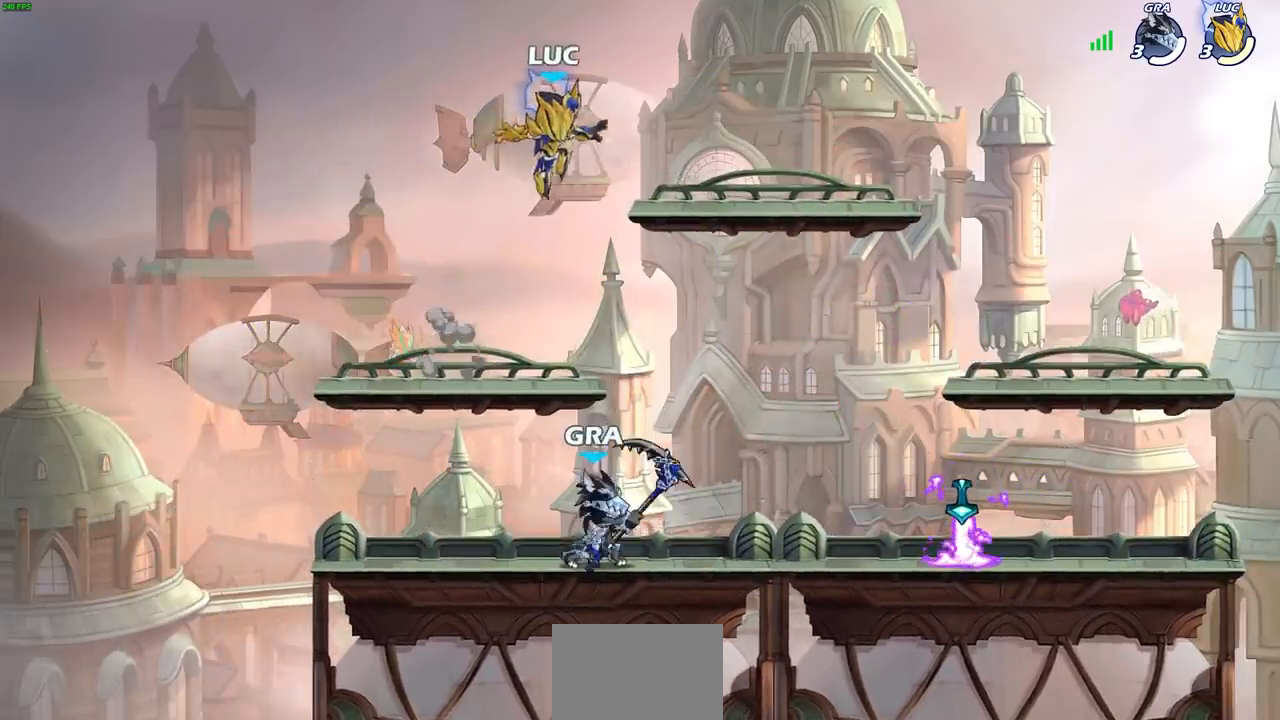
{"buttons": ["SQUARE"], "left_stick": "center", "right_stick": "center", "events": [[250, "left_stick", "center"], [267, "SQUARE", "down"], [350, "SQUARE", "up"], [450, "SQUARE", "down"]]}
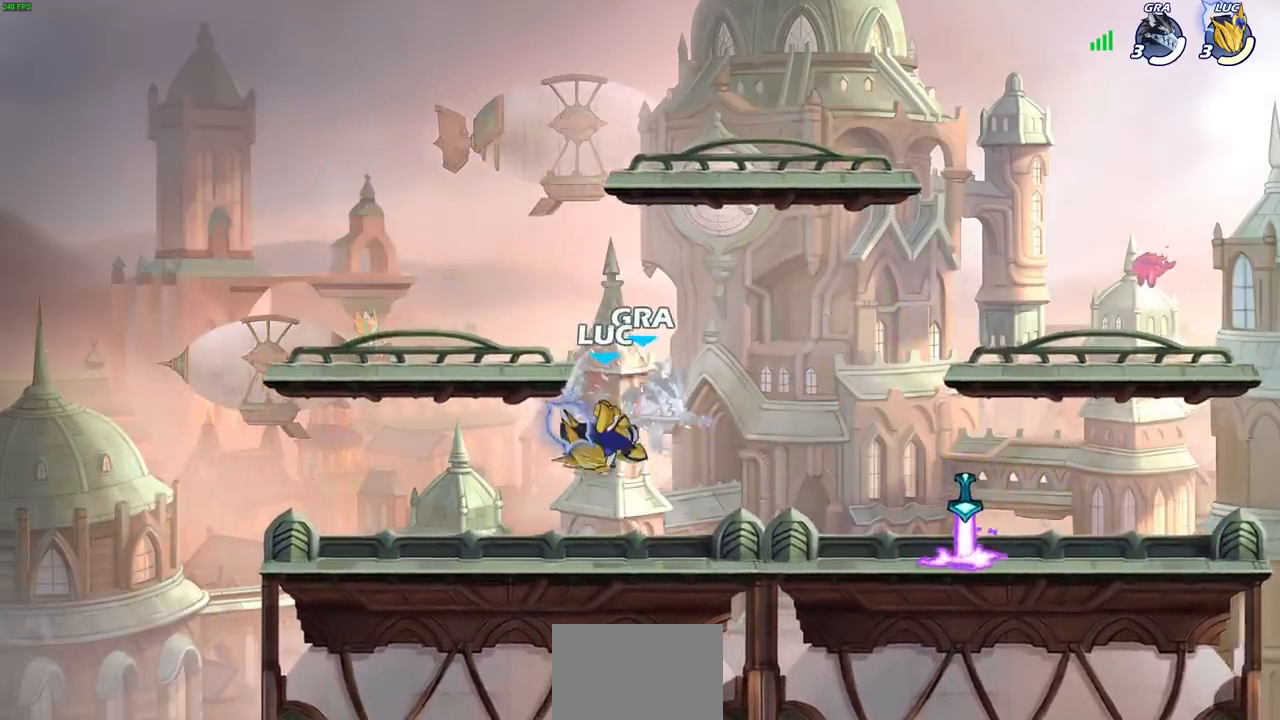
{"buttons": [], "left_stick": "right", "right_stick": "center", "events": [[33, "SQUARE", "up"], [50, "left_stick", "left"], [133, "SQUARE", "down"], [150, "left_stick", "center"], [217, "SQUARE", "up"], [317, "SQUARE", "down"], [383, "left_stick", "right"], [467, "SQUARE", "up"]]}
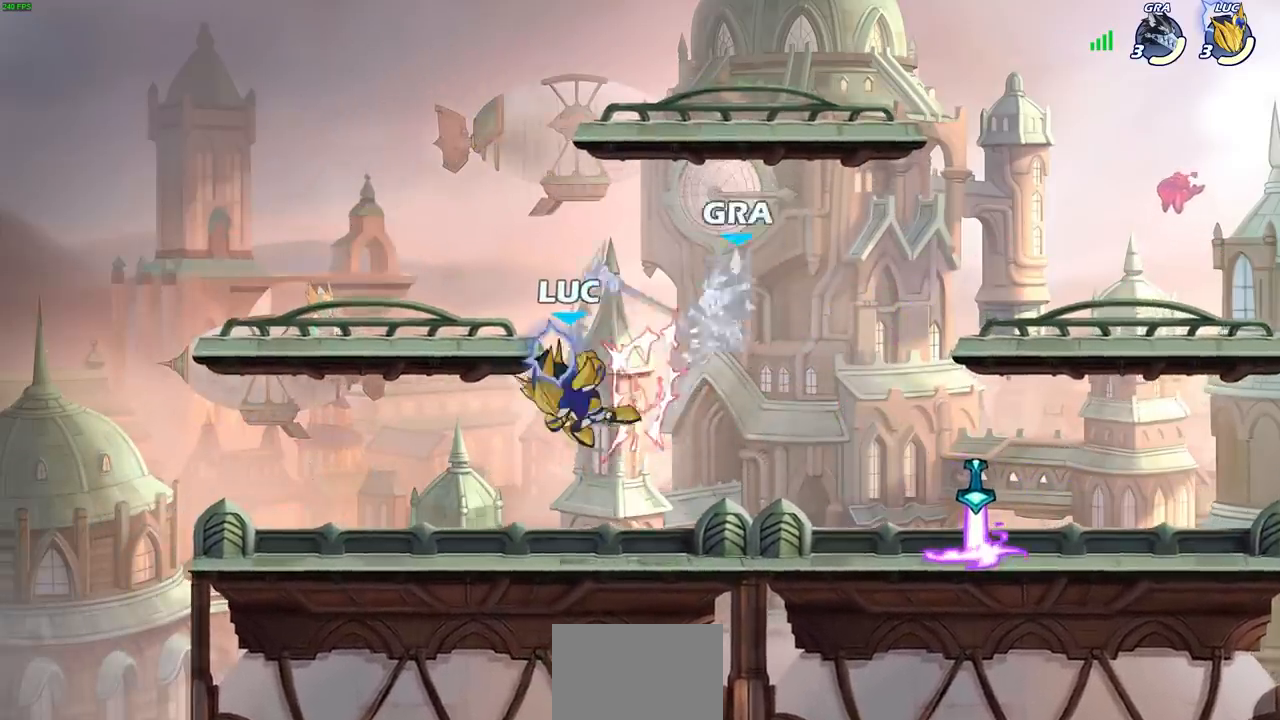
{"buttons": [], "left_stick": "up-right", "right_stick": "center", "events": [[150, "R2", "down"], [183, "CIRCLE", "down"], [233, "left_stick", "up-right"], [250, "R2", "up"], [267, "CIRCLE", "up"]]}
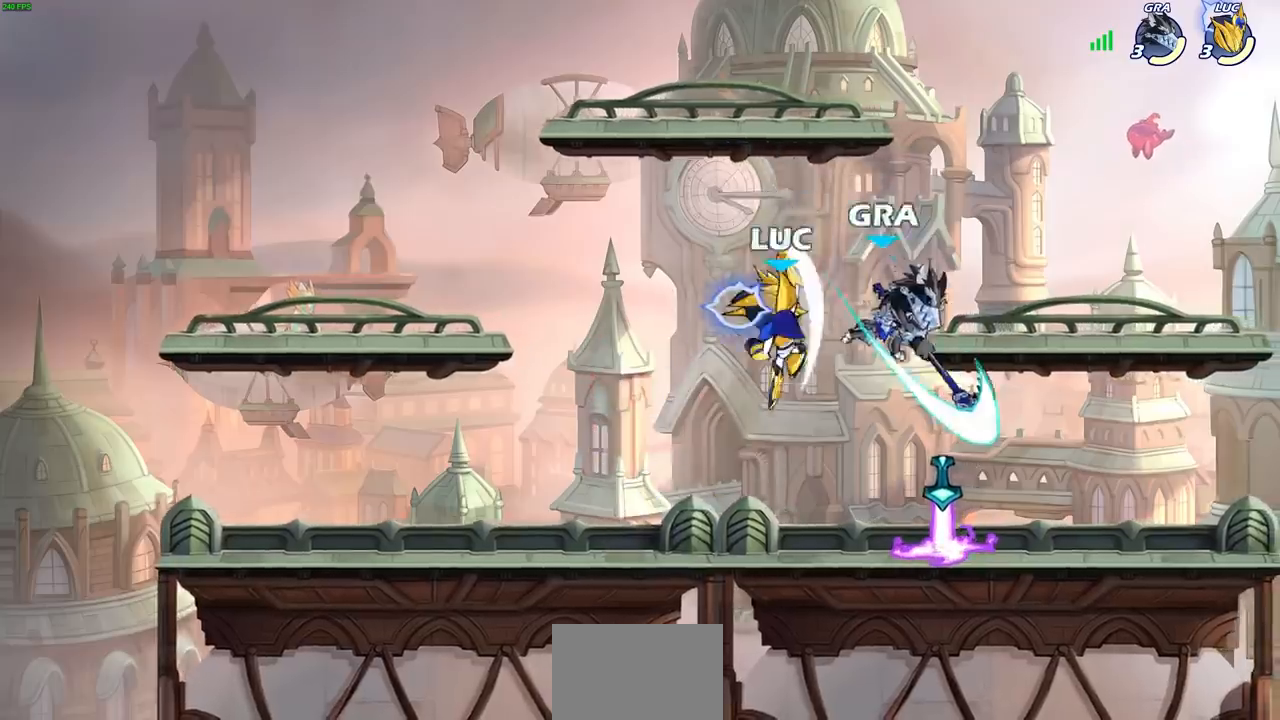
{"buttons": [], "left_stick": "down", "right_stick": "center", "events": [[400, "left_stick", "down"]]}
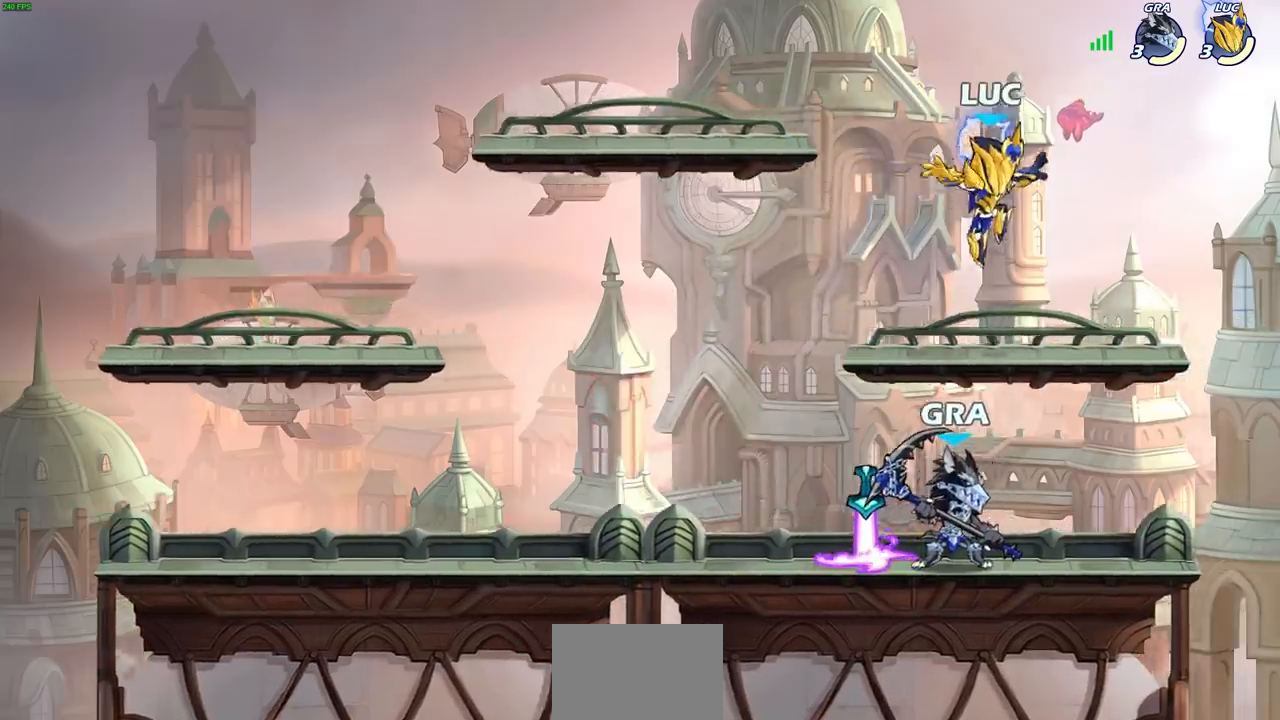
{"buttons": [], "left_stick": "center", "right_stick": "center", "events": [[133, "left_stick", "down-left"], [433, "SQUARE", "down"], [450, "left_stick", "center"], [500, "SQUARE", "up"]]}
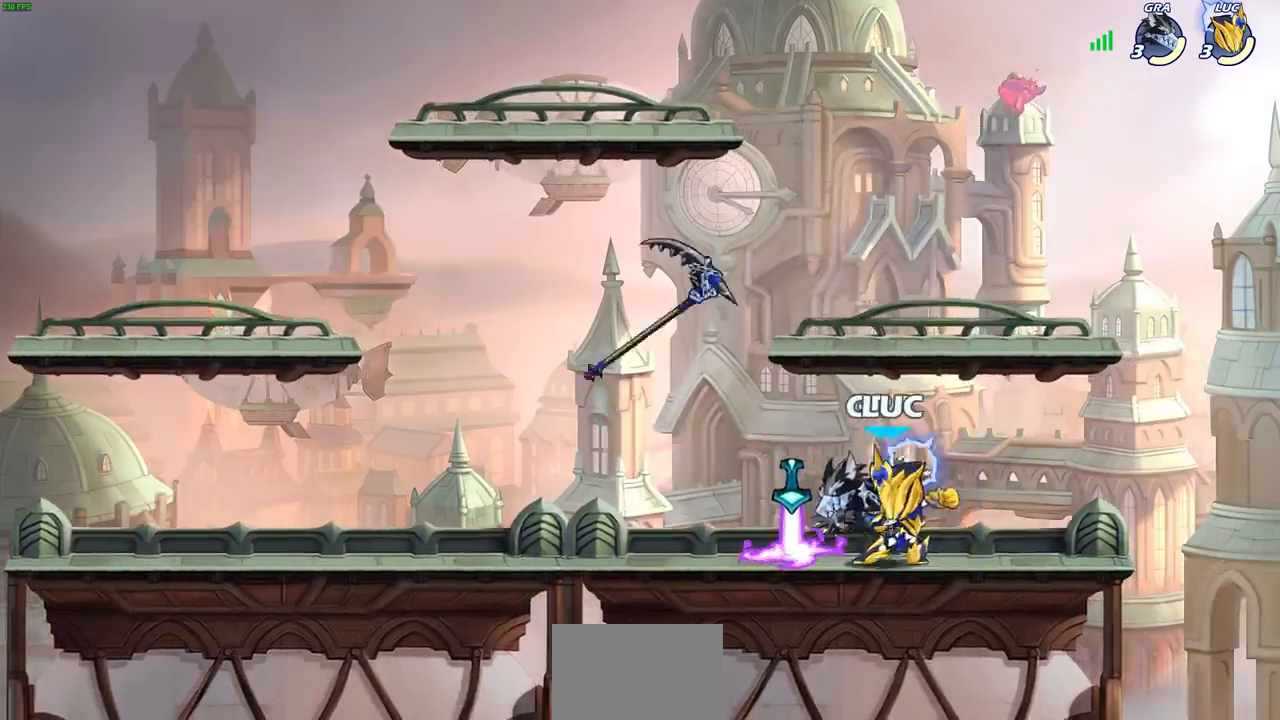
{"buttons": [], "left_stick": "center", "right_stick": "center", "events": []}
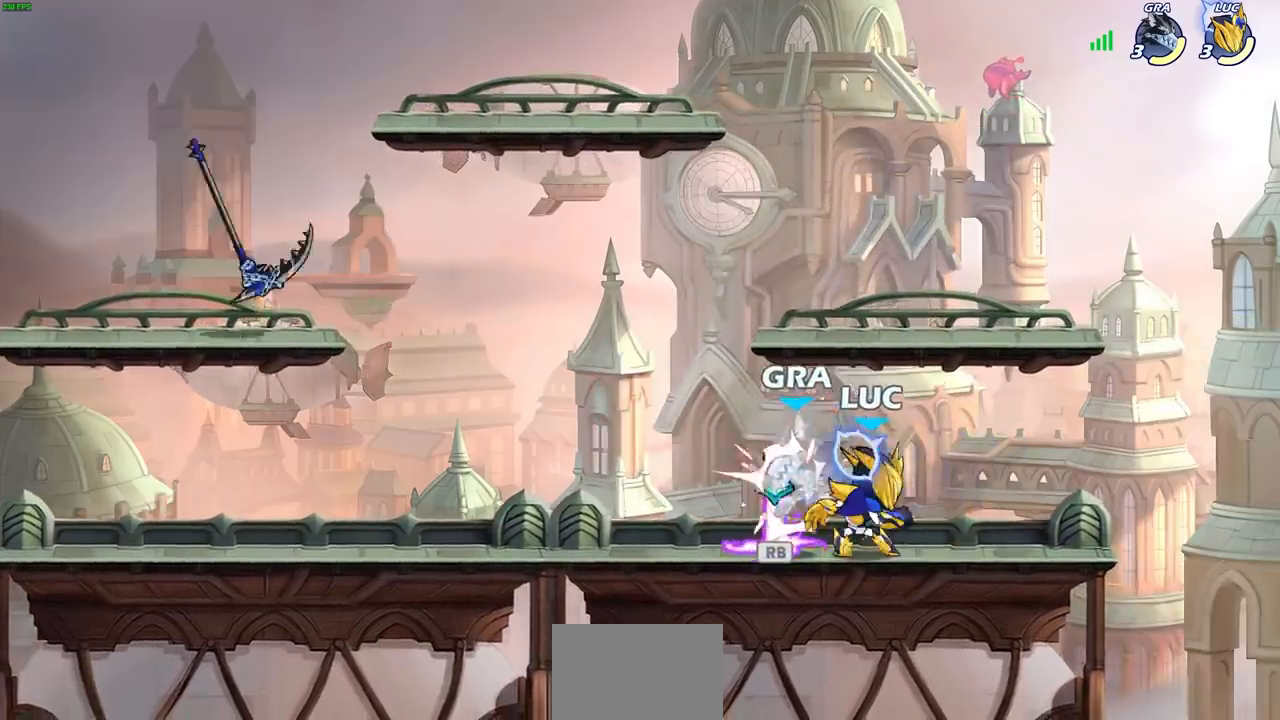
{"buttons": ["R1"], "left_stick": "left", "right_stick": "center", "events": [[483, "left_stick", "left"], [500, "R1", "down"]]}
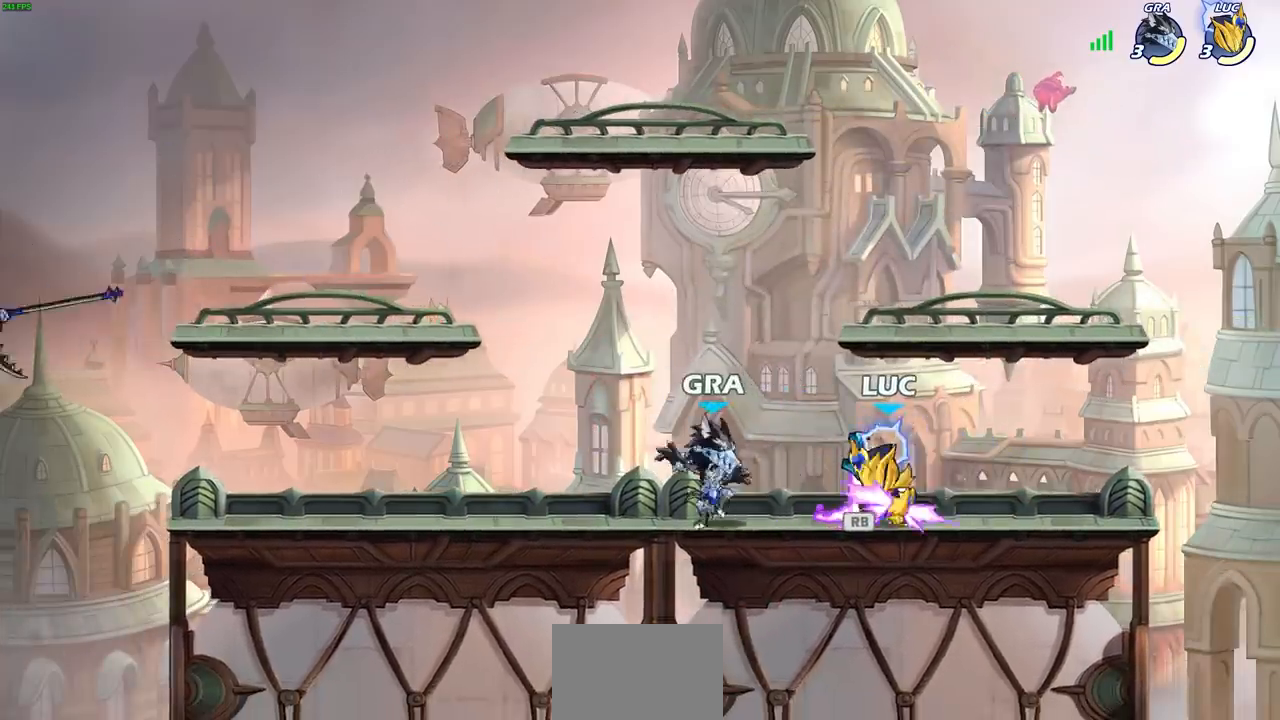
{"buttons": [], "left_stick": "center", "right_stick": "center", "events": [[67, "SQUARE", "down"], [100, "R1", "up"], [150, "SQUARE", "up"], [183, "left_stick", "center"]]}
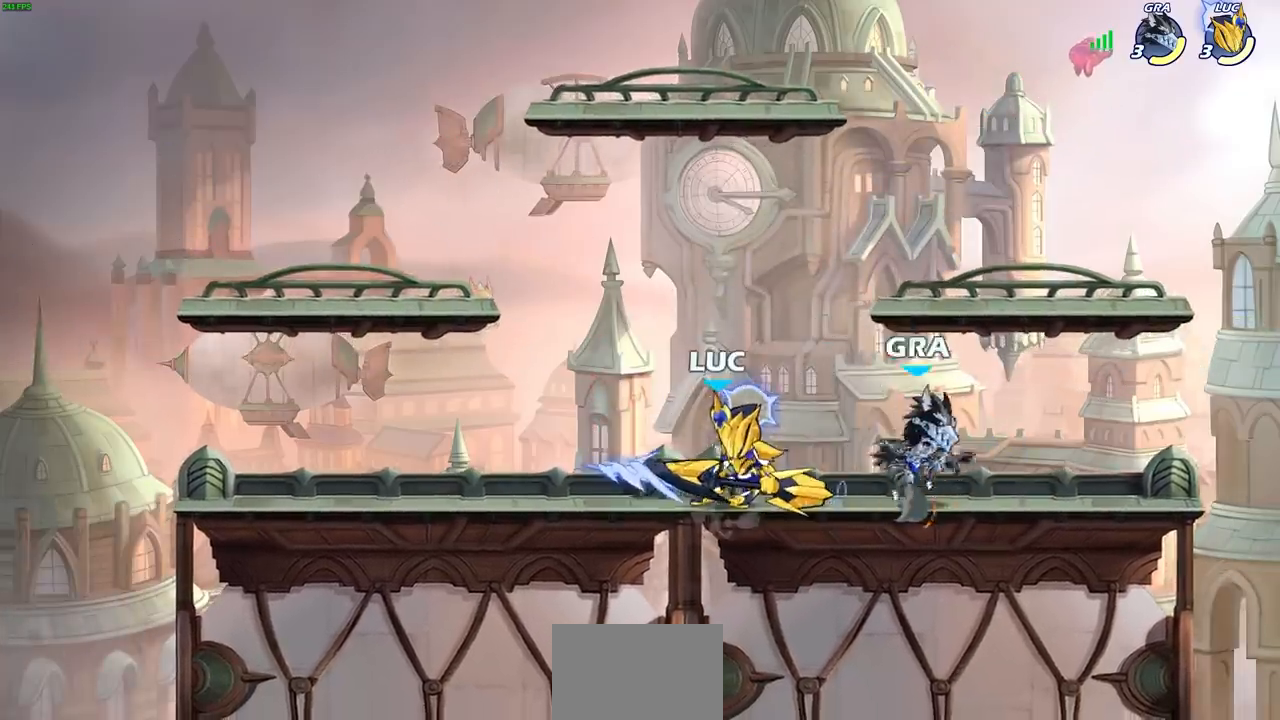
{"buttons": [], "left_stick": "right", "right_stick": "center", "events": [[17, "left_stick", "left"], [200, "CROSS", "down"], [350, "CROSS", "up"], [467, "left_stick", "right"]]}
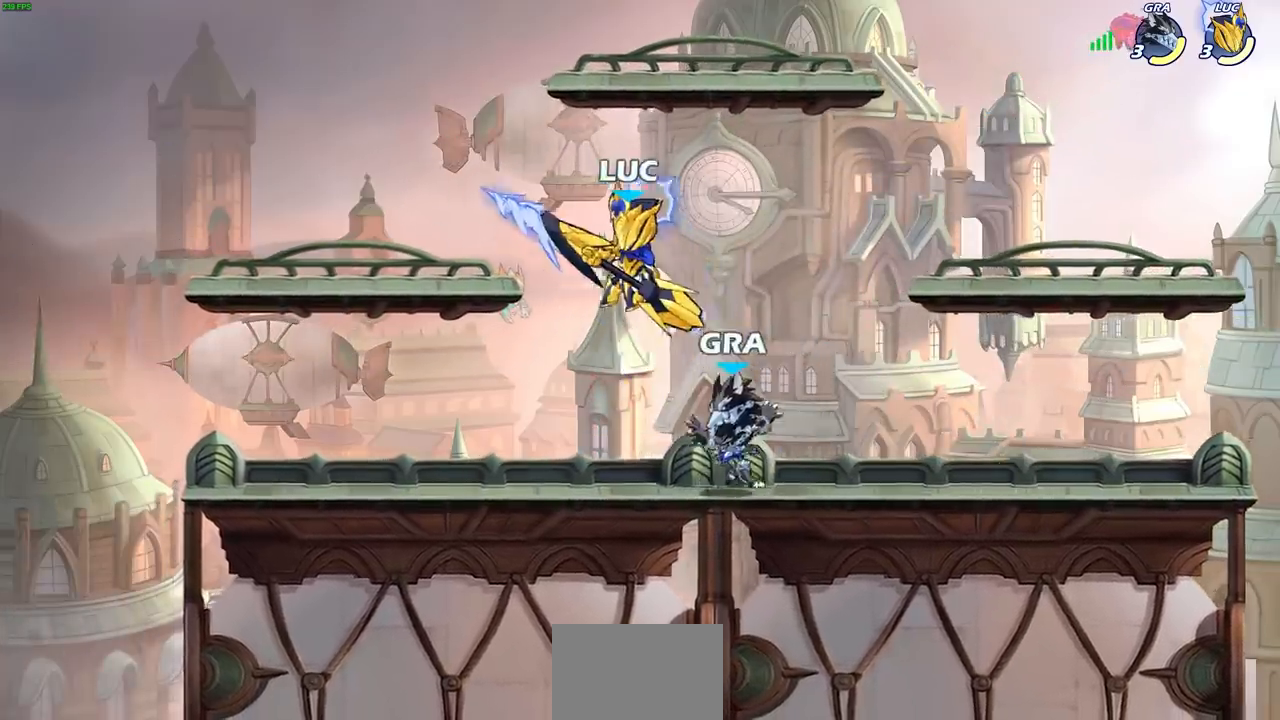
{"buttons": [], "left_stick": "center", "right_stick": "center", "events": [[33, "left_stick", "down"], [83, "SQUARE", "down"], [200, "SQUARE", "up"], [350, "left_stick", "center"]]}
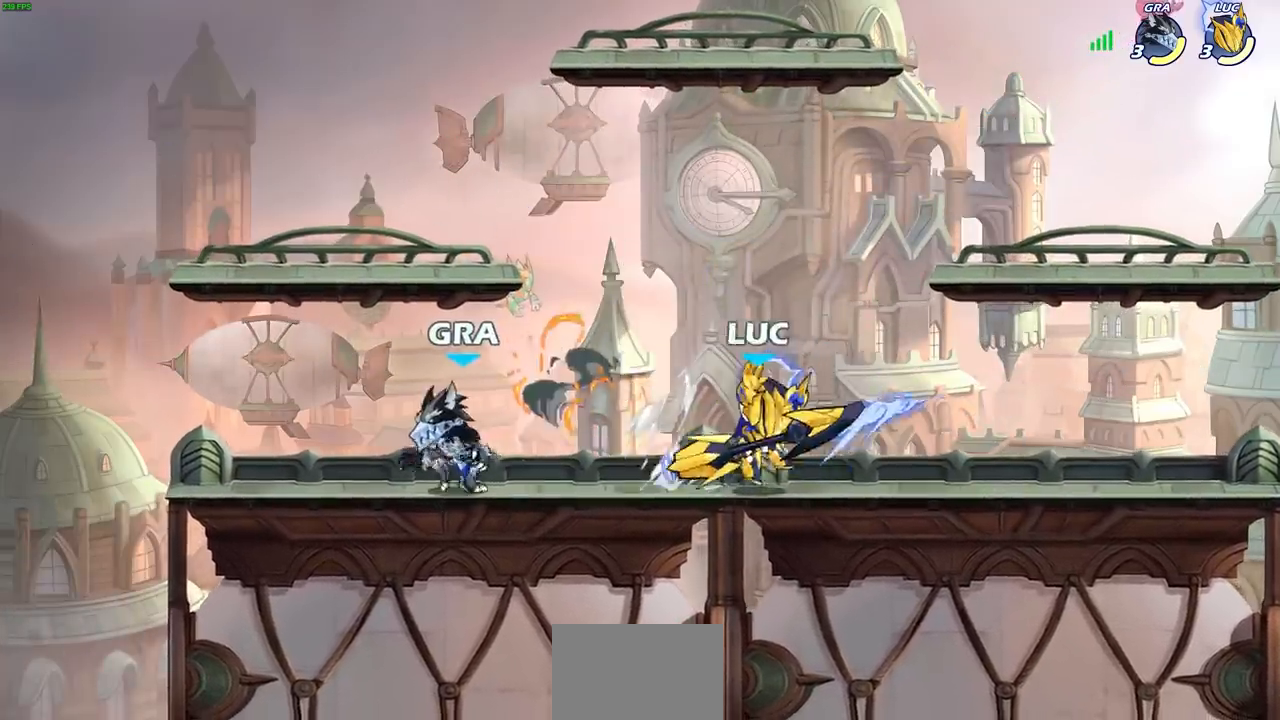
{"buttons": [], "left_stick": "right", "right_stick": "center", "events": [[17, "left_stick", "up-right"], [317, "left_stick", "right"], [400, "R2", "down"], [467, "R2", "up"]]}
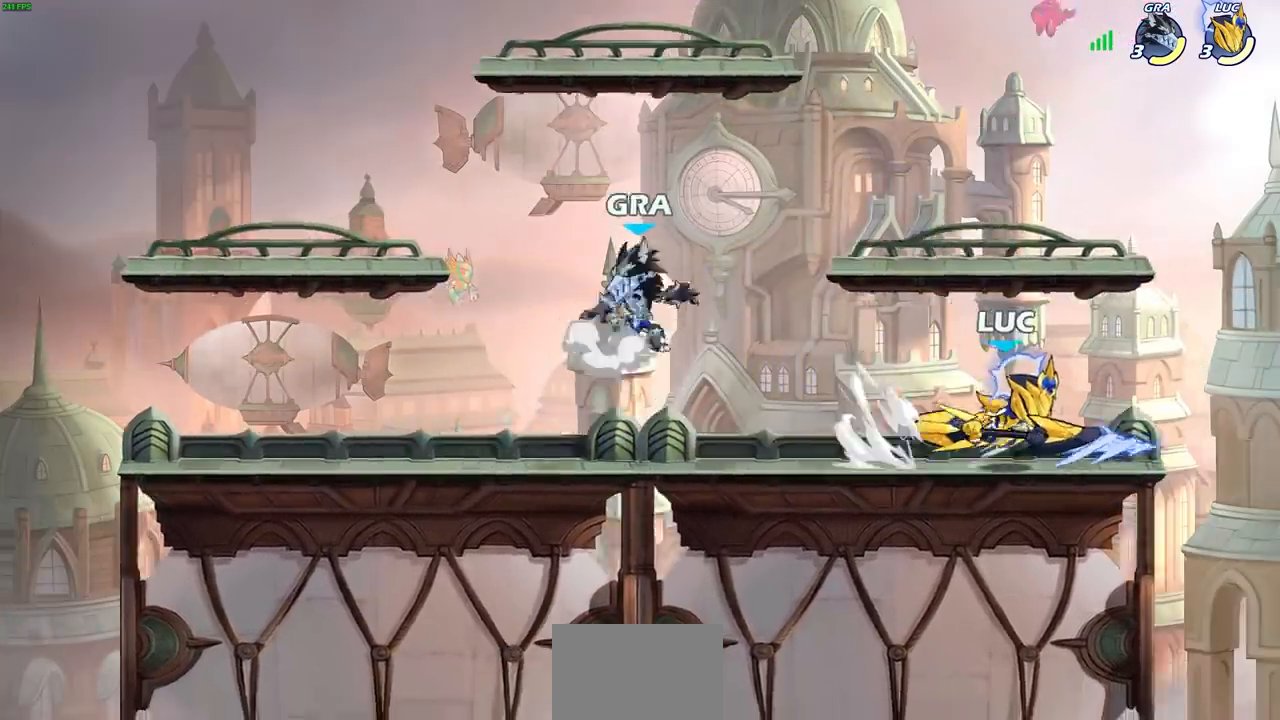
{"buttons": [], "left_stick": "center", "right_stick": "center", "events": [[50, "left_stick", "left"], [100, "CIRCLE", "down"], [183, "CIRCLE", "up"], [317, "left_stick", "center"]]}
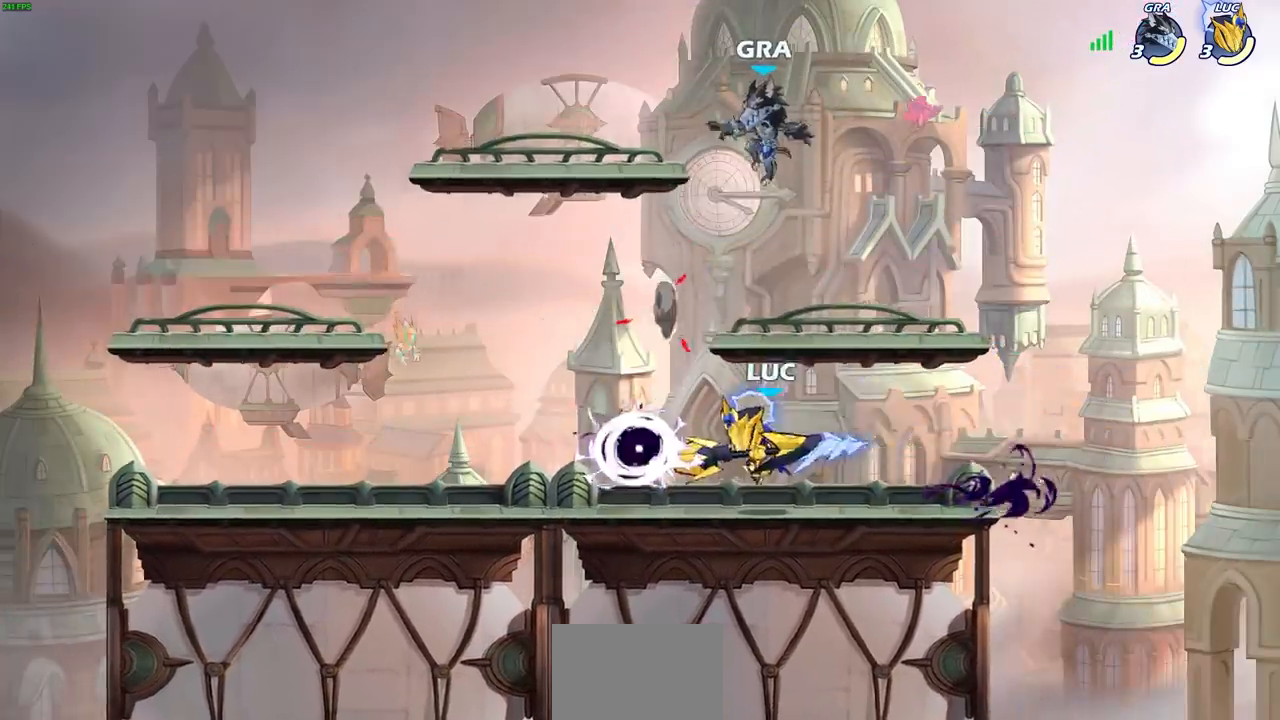
{"buttons": ["CIRCLE"], "left_stick": "center", "right_stick": "center", "events": [[467, "CIRCLE", "down"]]}
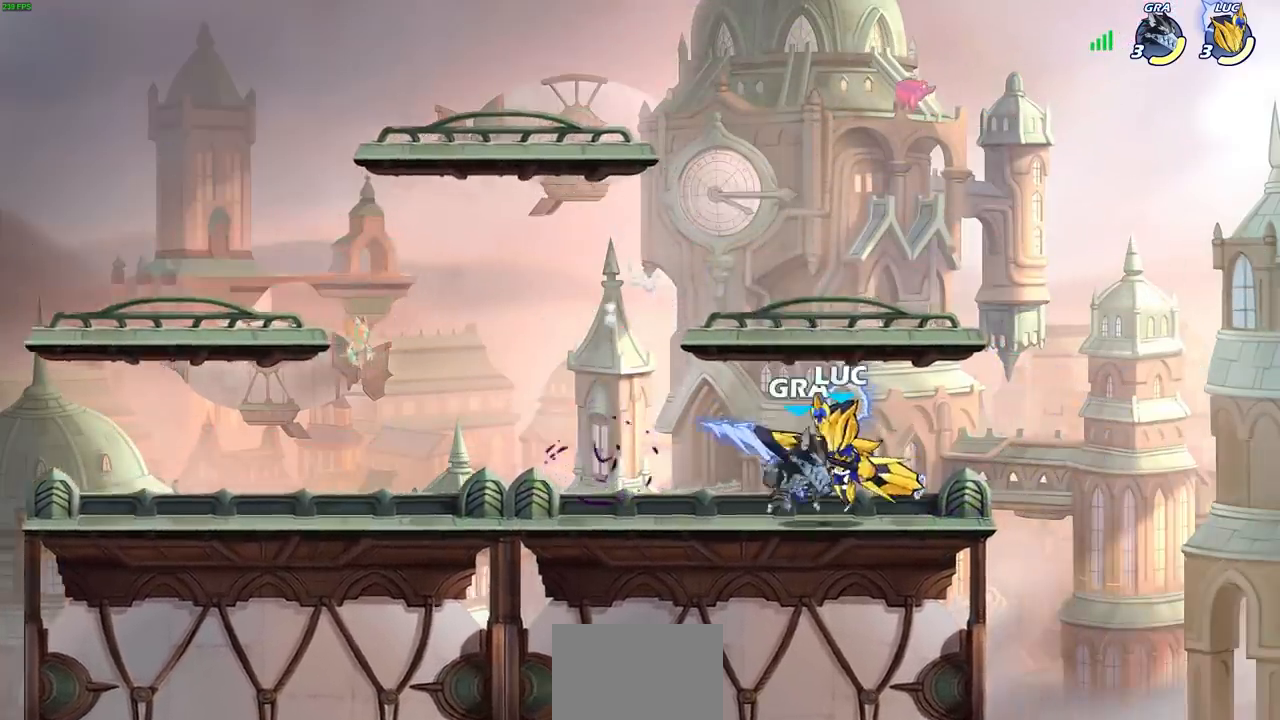
{"buttons": [], "left_stick": "center", "right_stick": "center", "events": [[83, "CIRCLE", "up"]]}
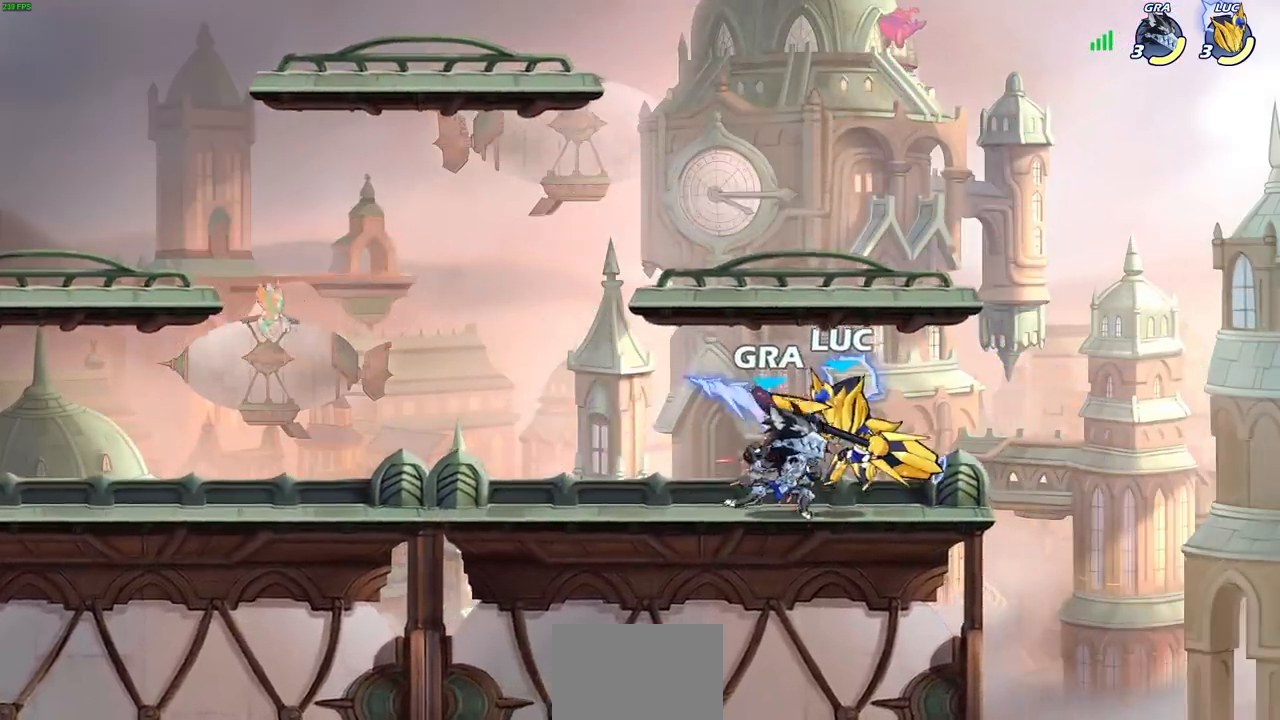
{"buttons": [], "left_stick": "left", "right_stick": "center", "events": [[283, "left_stick", "left"], [350, "SQUARE", "down"], [433, "SQUARE", "up"]]}